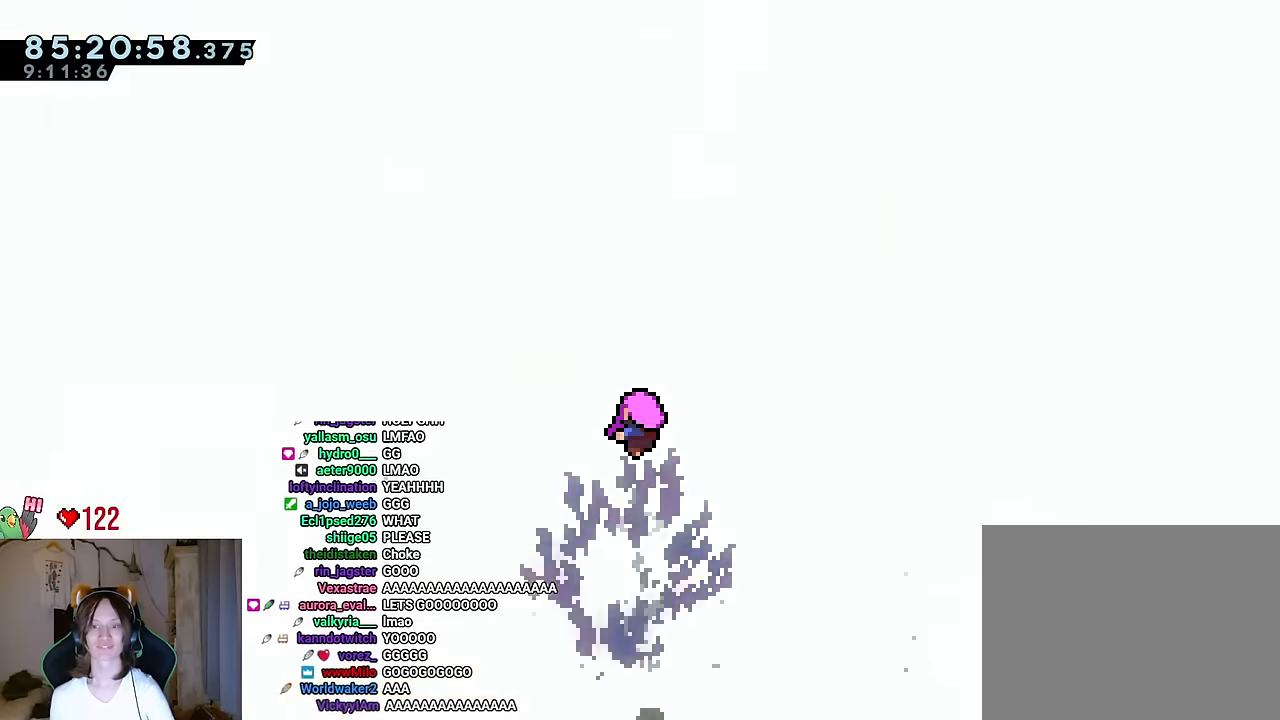
Gameplay with a controller (Nintendo layout); each line is a JSON object with the inputs held at the frame after it. "events" lists button and stick changes between this image and that frame as [ms after this image, input, new state], when the widget could be followed in between. Not read: HOME L1 L3 R1 R3 START.
{"buttons": [], "left_stick": "up", "right_stick": "center", "events": []}
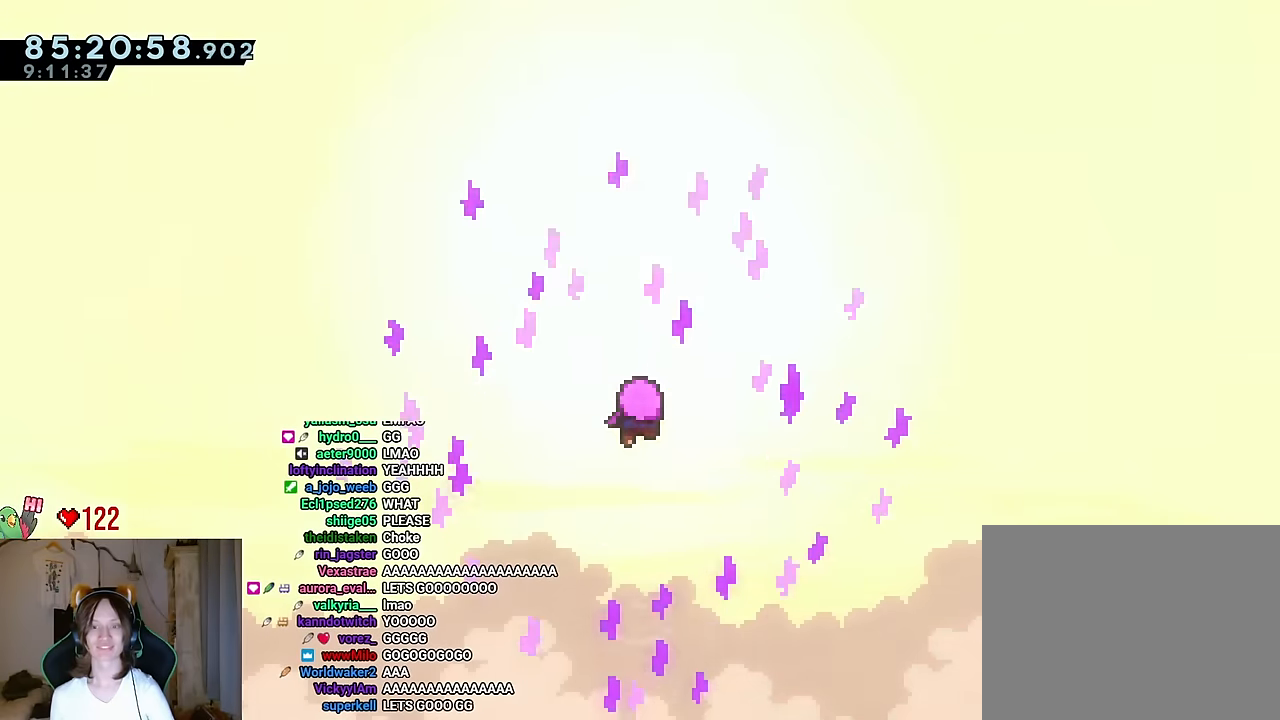
{"buttons": [], "left_stick": "up", "right_stick": "center", "events": []}
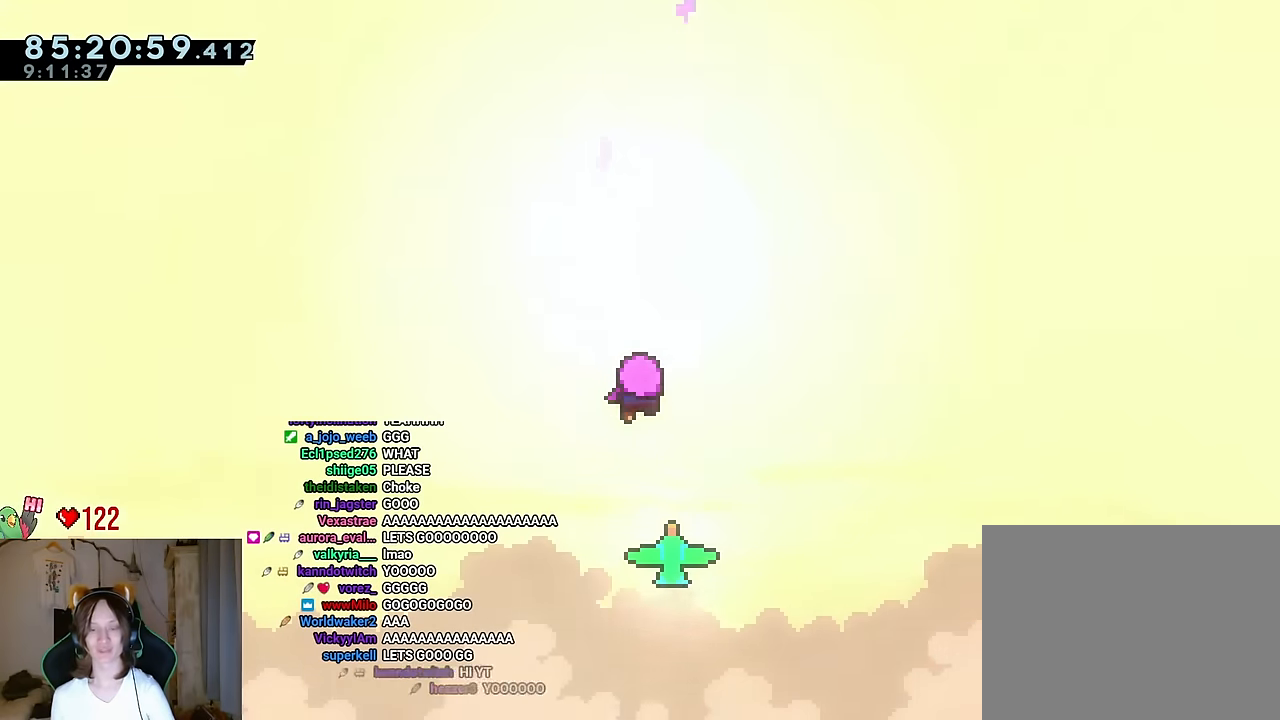
{"buttons": [], "left_stick": "up", "right_stick": "center", "events": []}
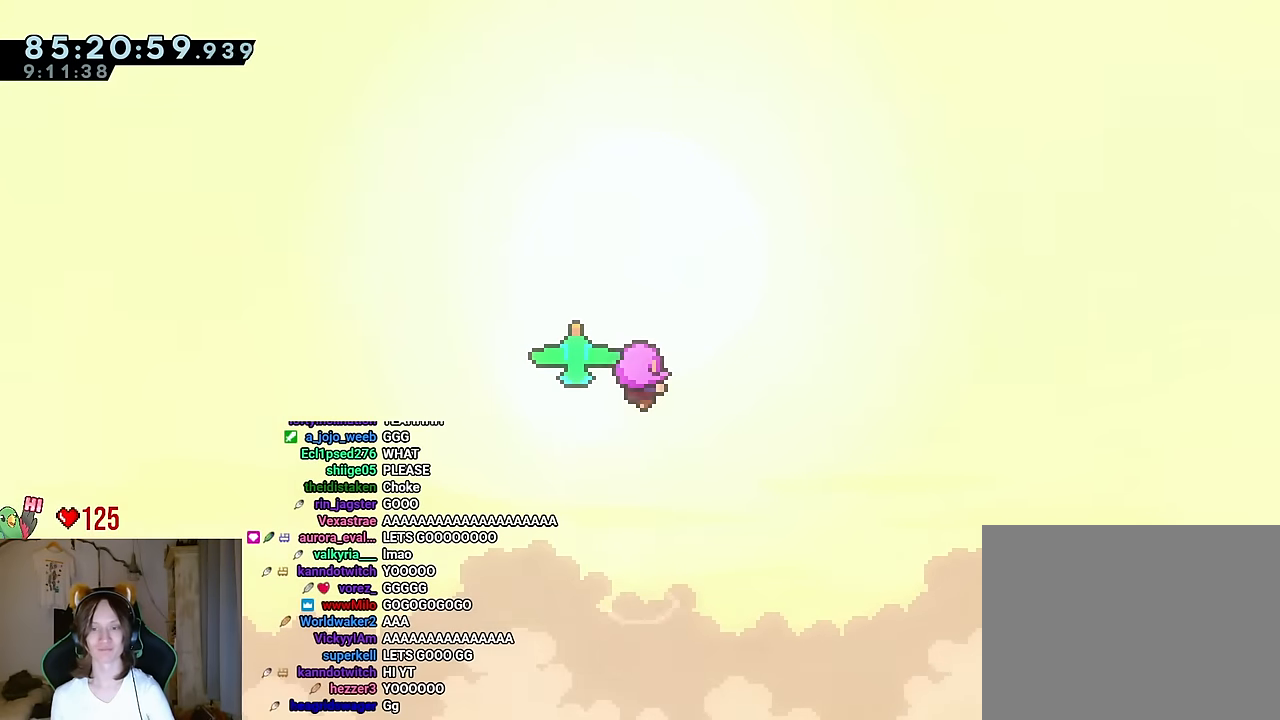
{"buttons": [], "left_stick": "up", "right_stick": "center", "events": []}
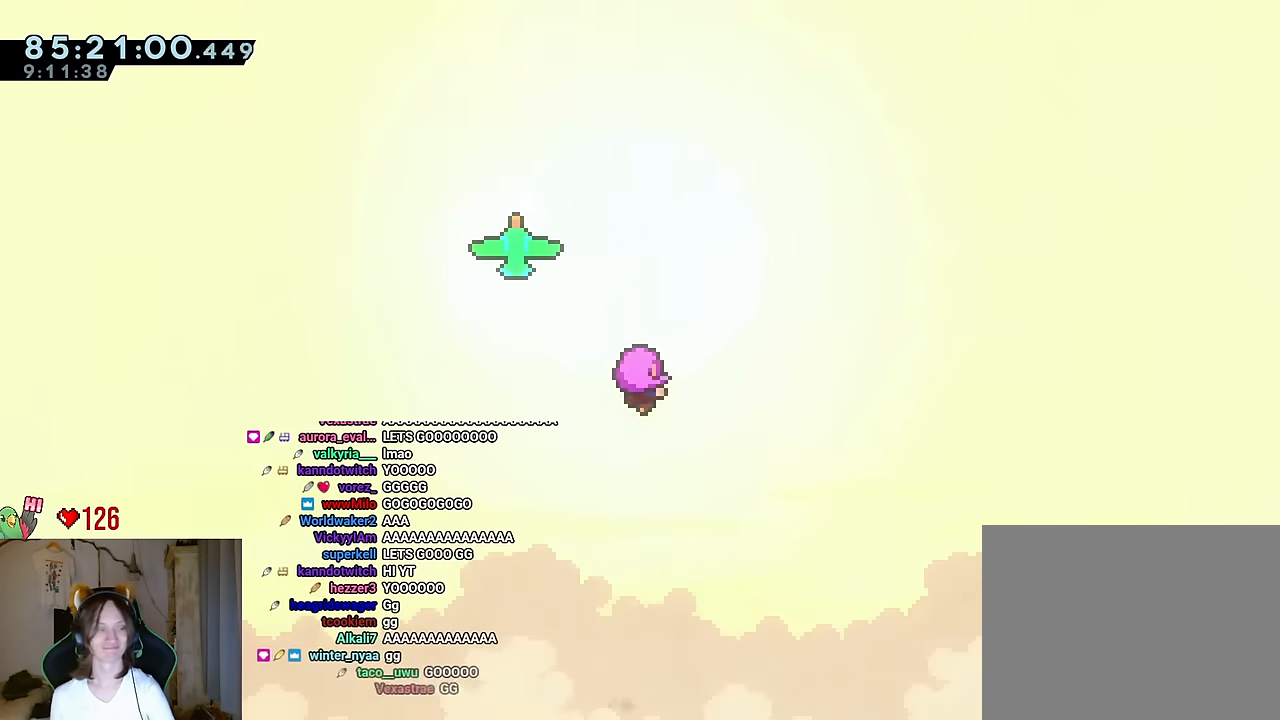
{"buttons": [], "left_stick": "up", "right_stick": "center", "events": []}
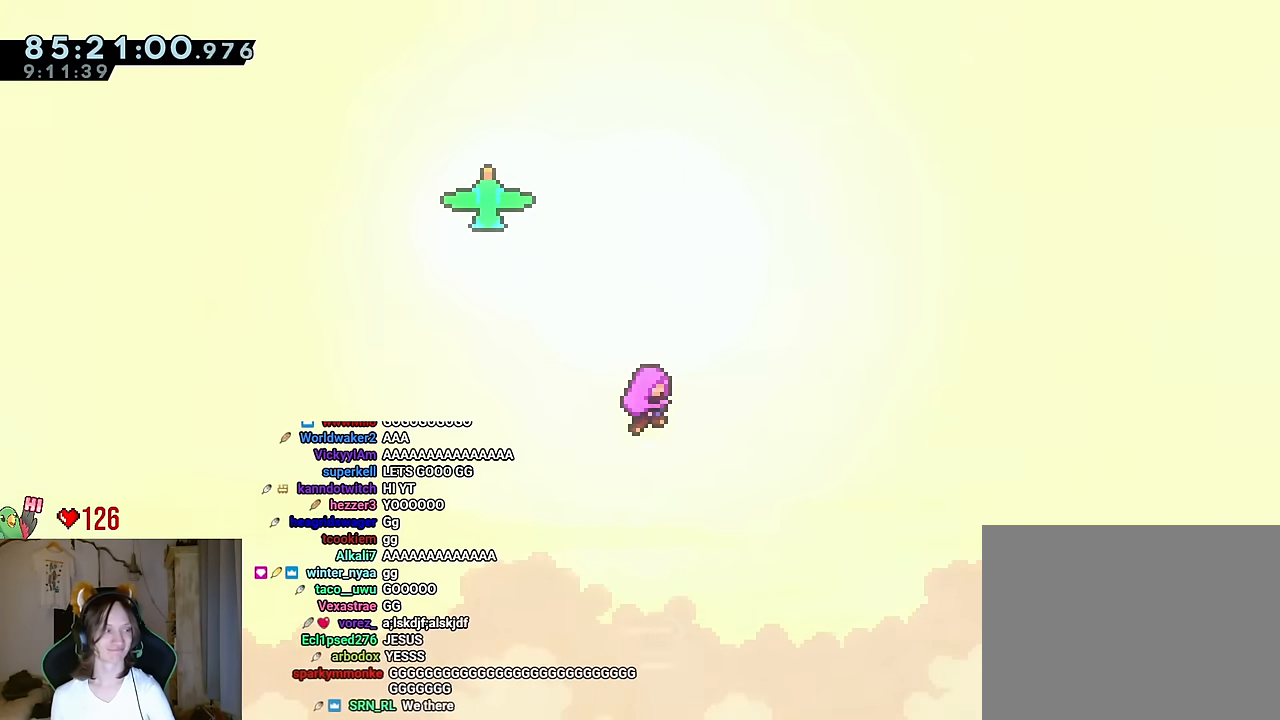
{"buttons": [], "left_stick": "up", "right_stick": "center", "events": []}
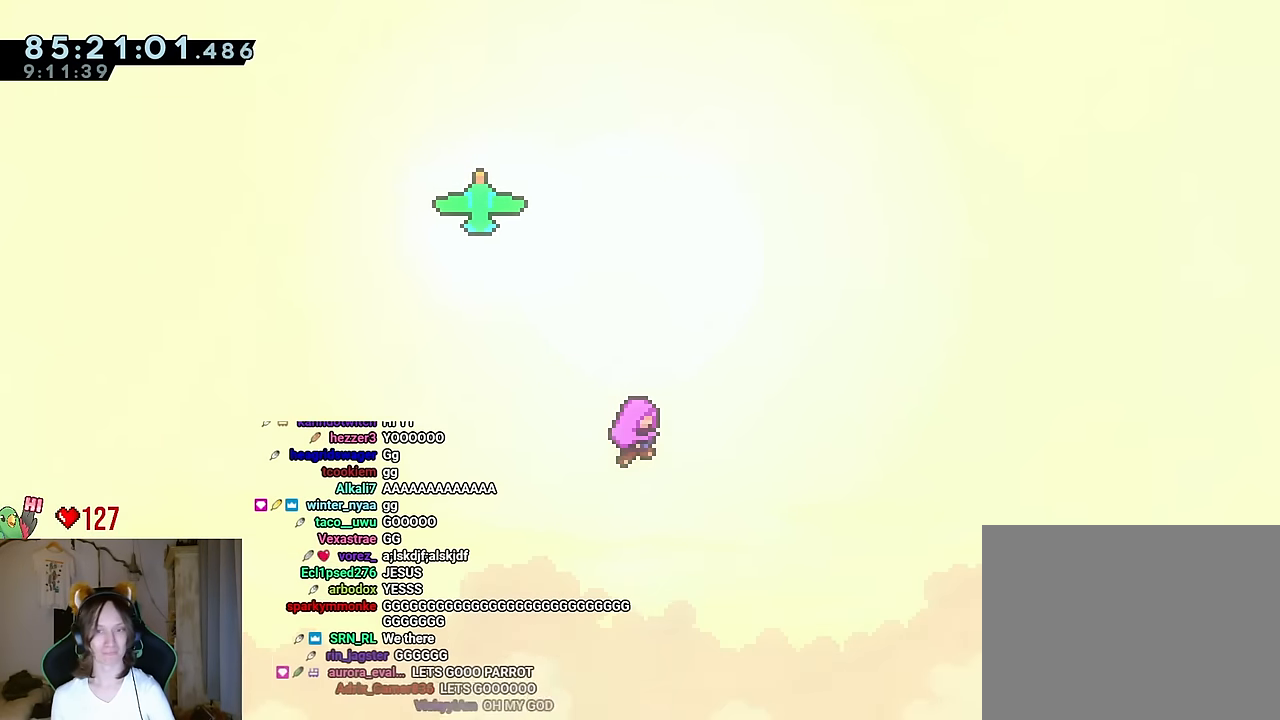
{"buttons": [], "left_stick": "up", "right_stick": "center", "events": []}
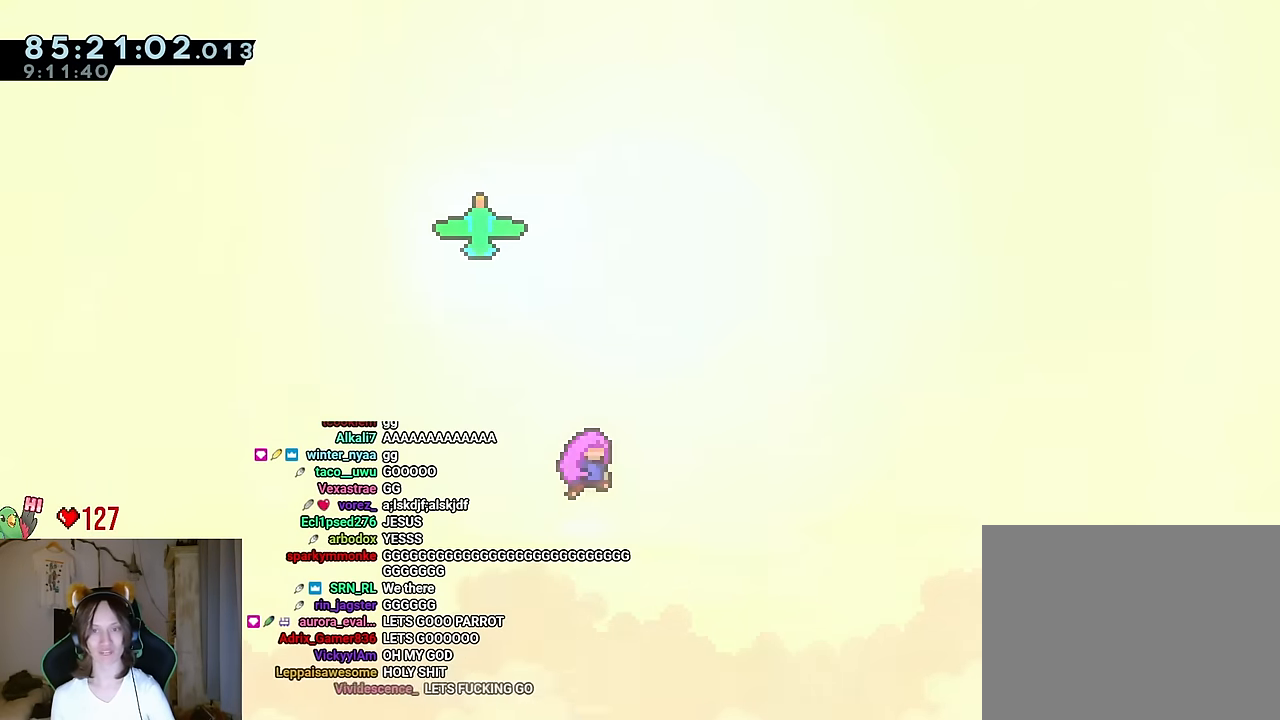
{"buttons": [], "left_stick": "up", "right_stick": "center", "events": []}
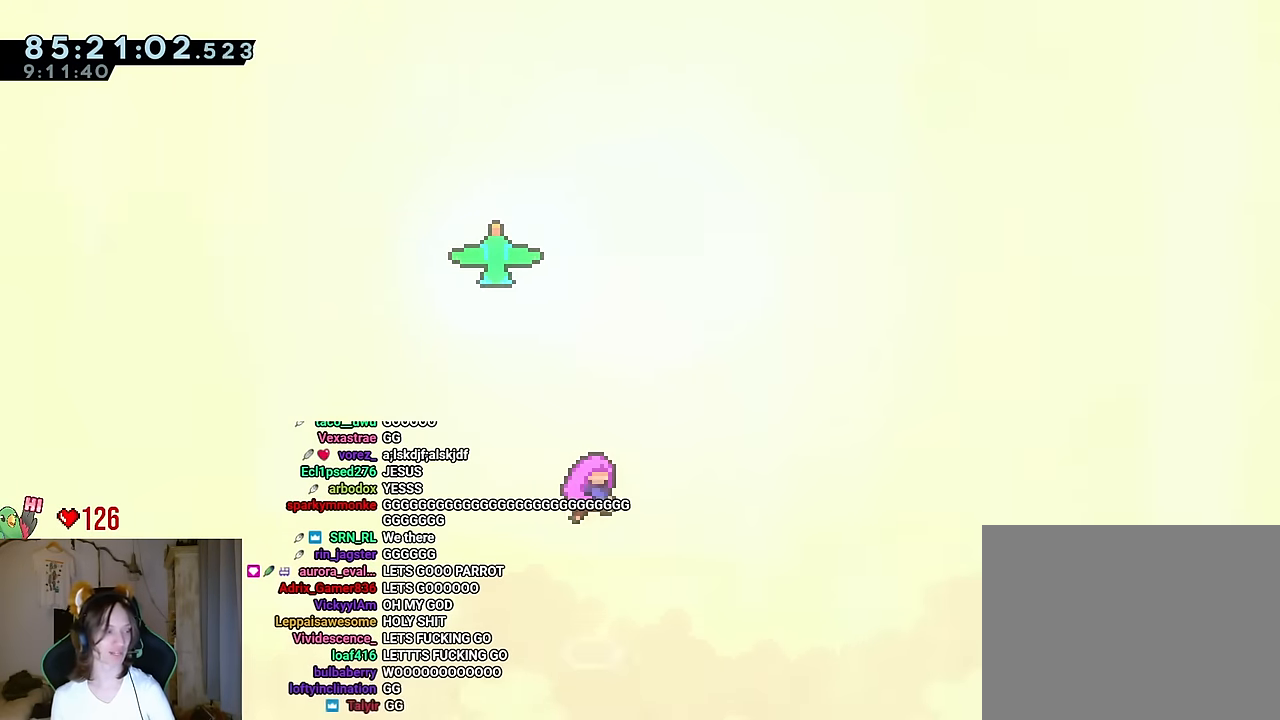
{"buttons": [], "left_stick": "up", "right_stick": "center", "events": []}
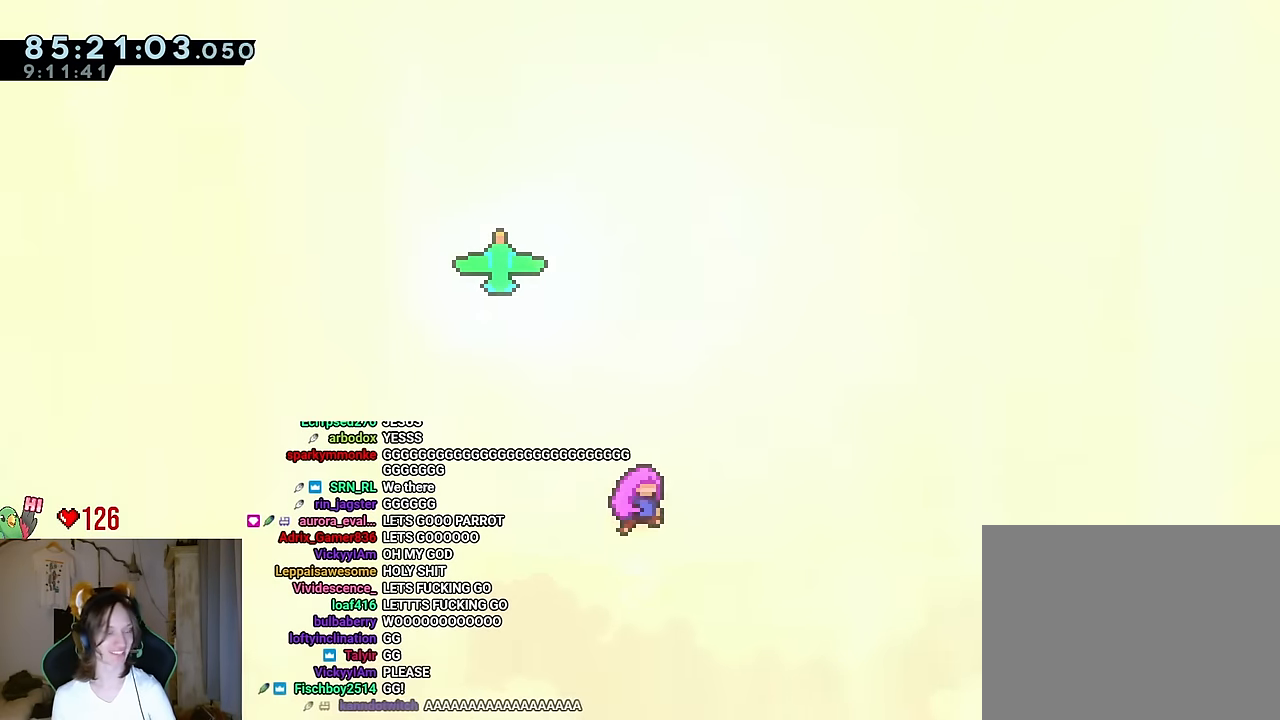
{"buttons": [], "left_stick": "up", "right_stick": "center", "events": []}
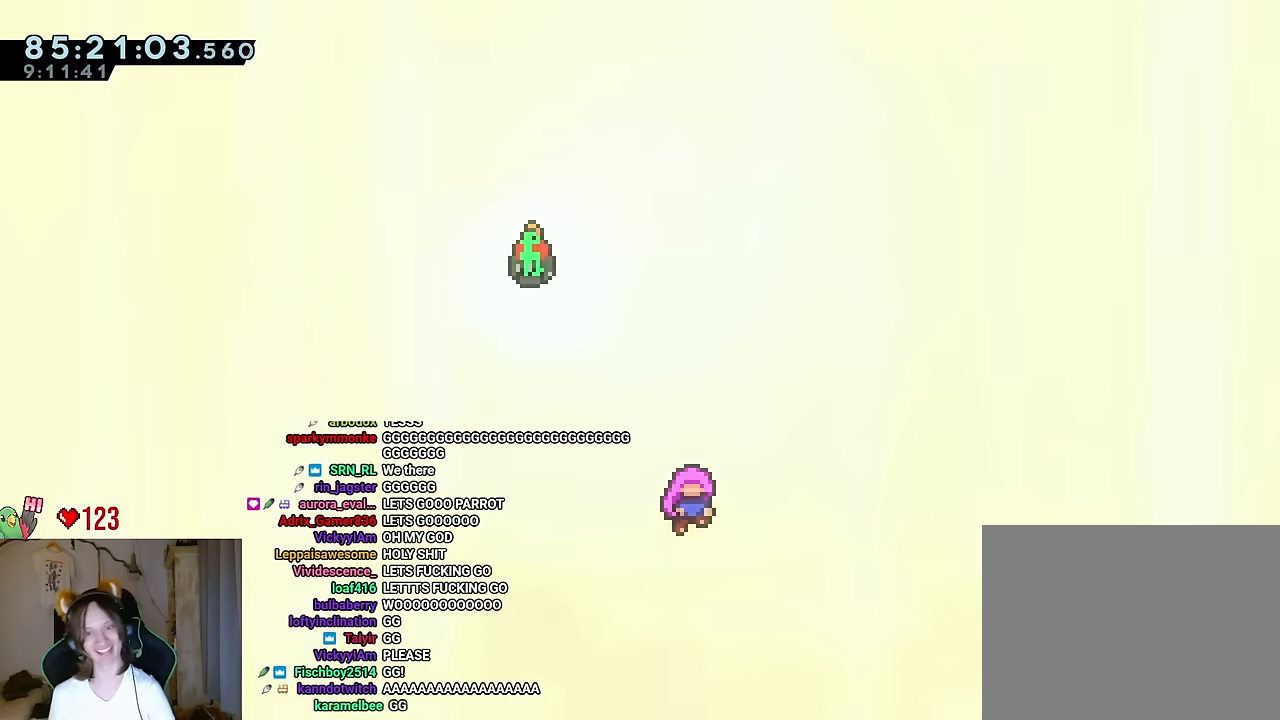
{"buttons": [], "left_stick": "up", "right_stick": "center", "events": []}
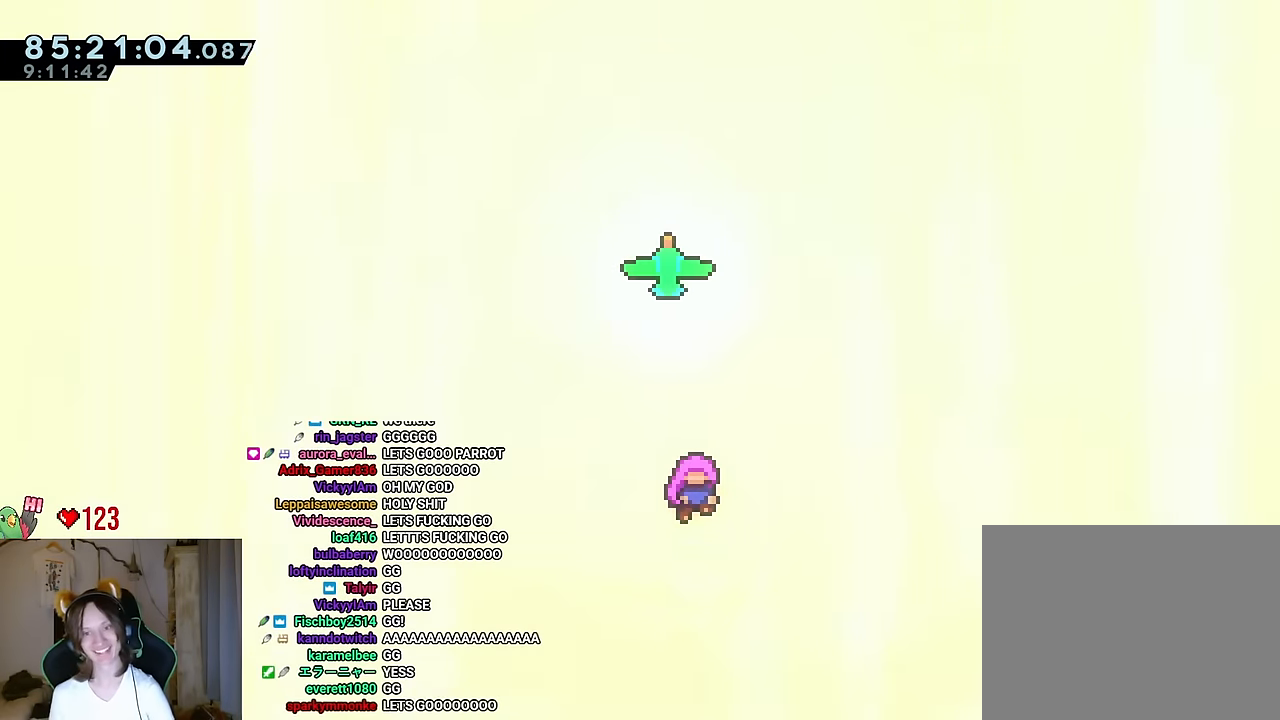
{"buttons": [], "left_stick": "up", "right_stick": "center", "events": []}
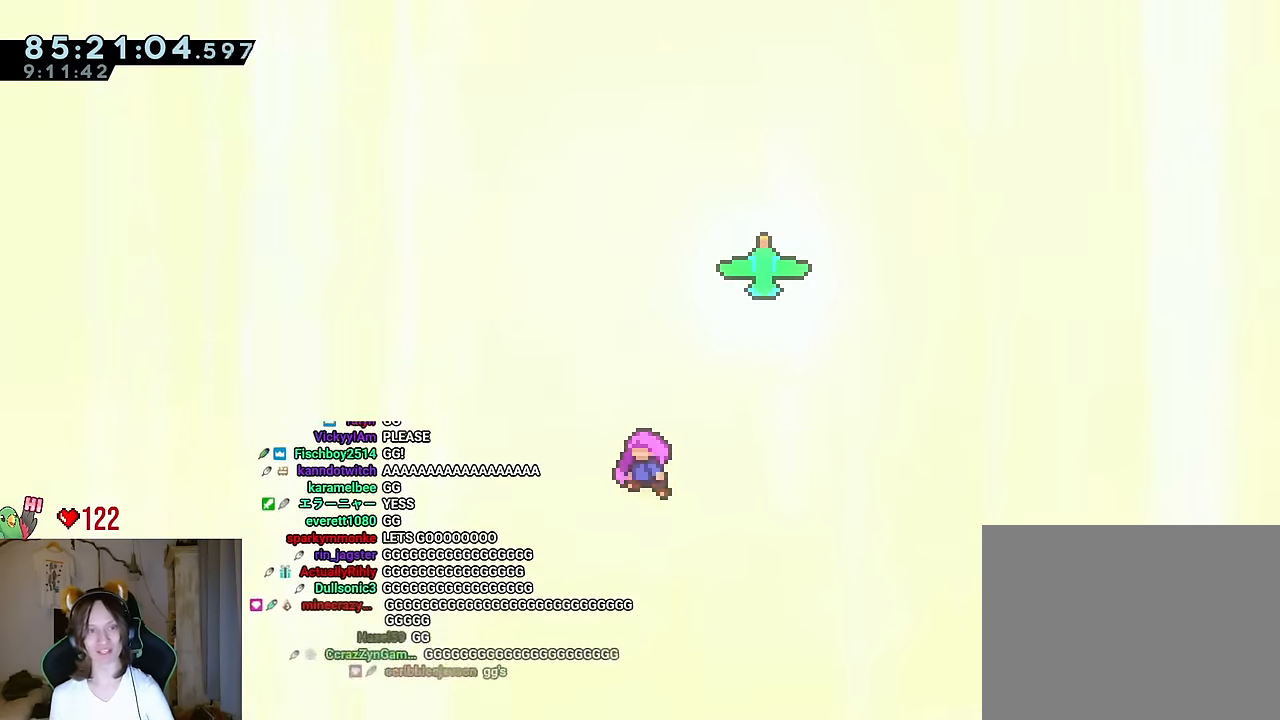
{"buttons": [], "left_stick": "up", "right_stick": "center", "events": []}
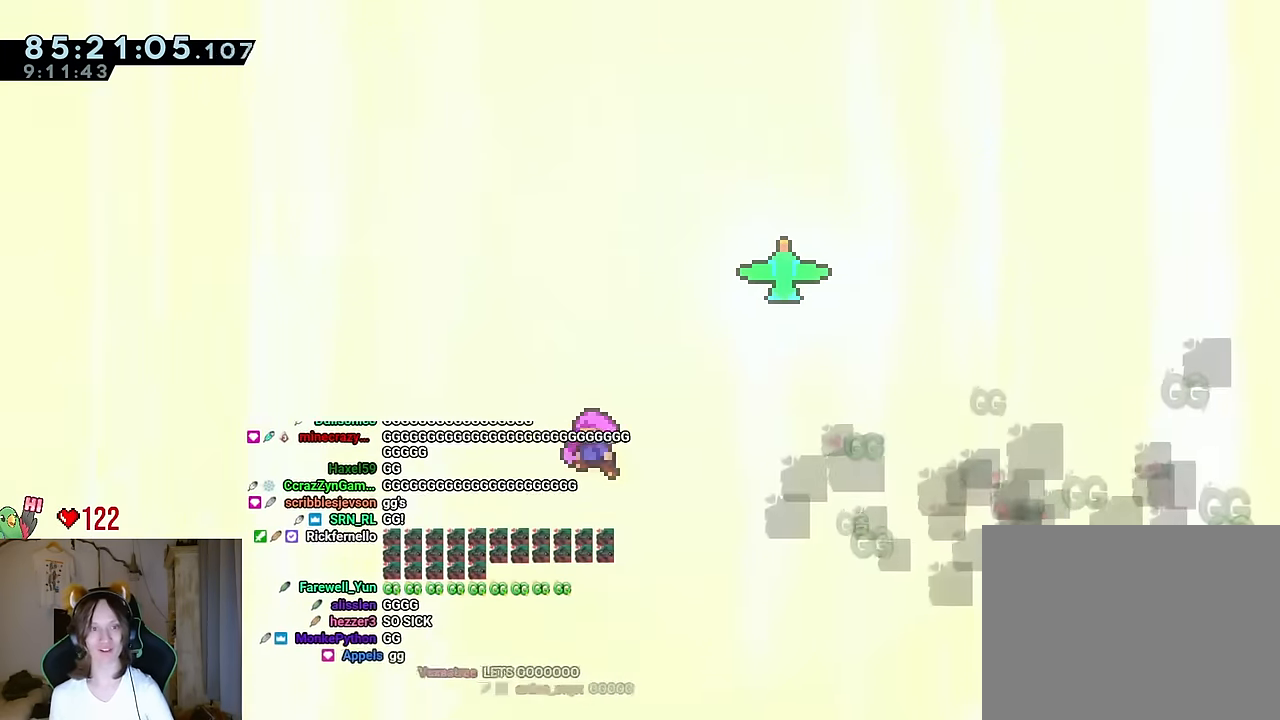
{"buttons": [], "left_stick": "up", "right_stick": "center"}
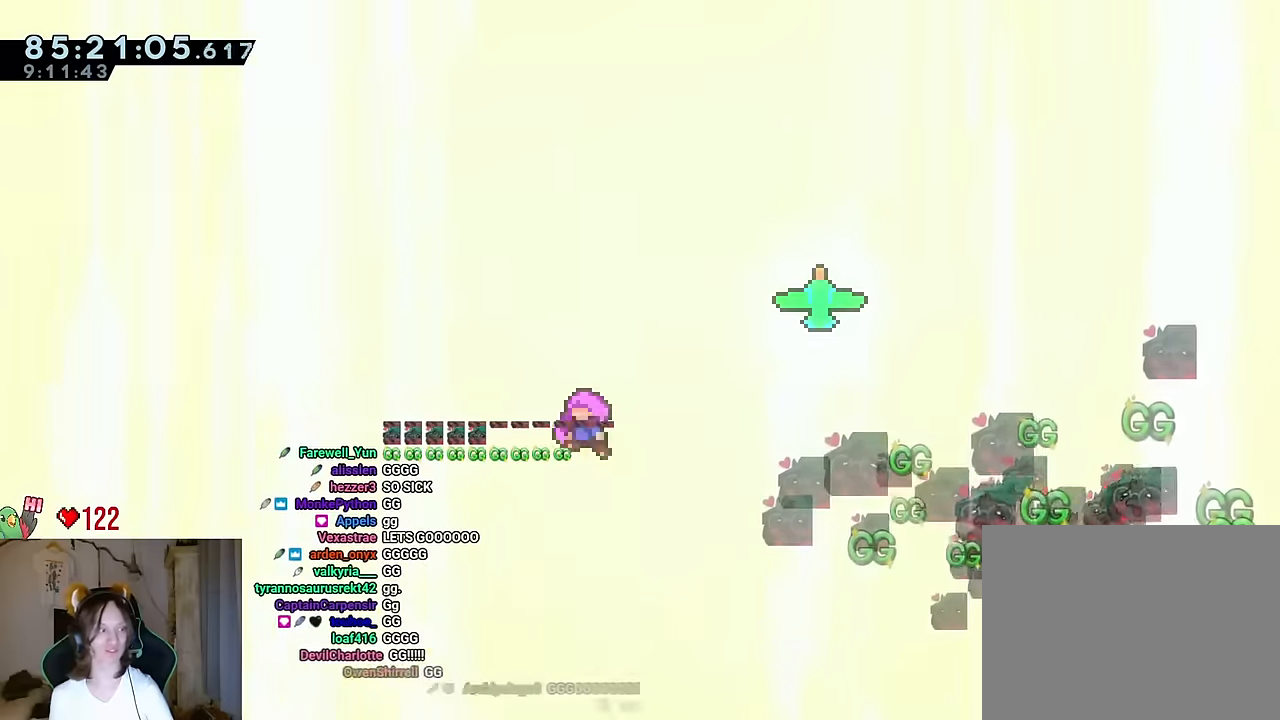
{"buttons": [], "left_stick": "up", "right_stick": "center"}
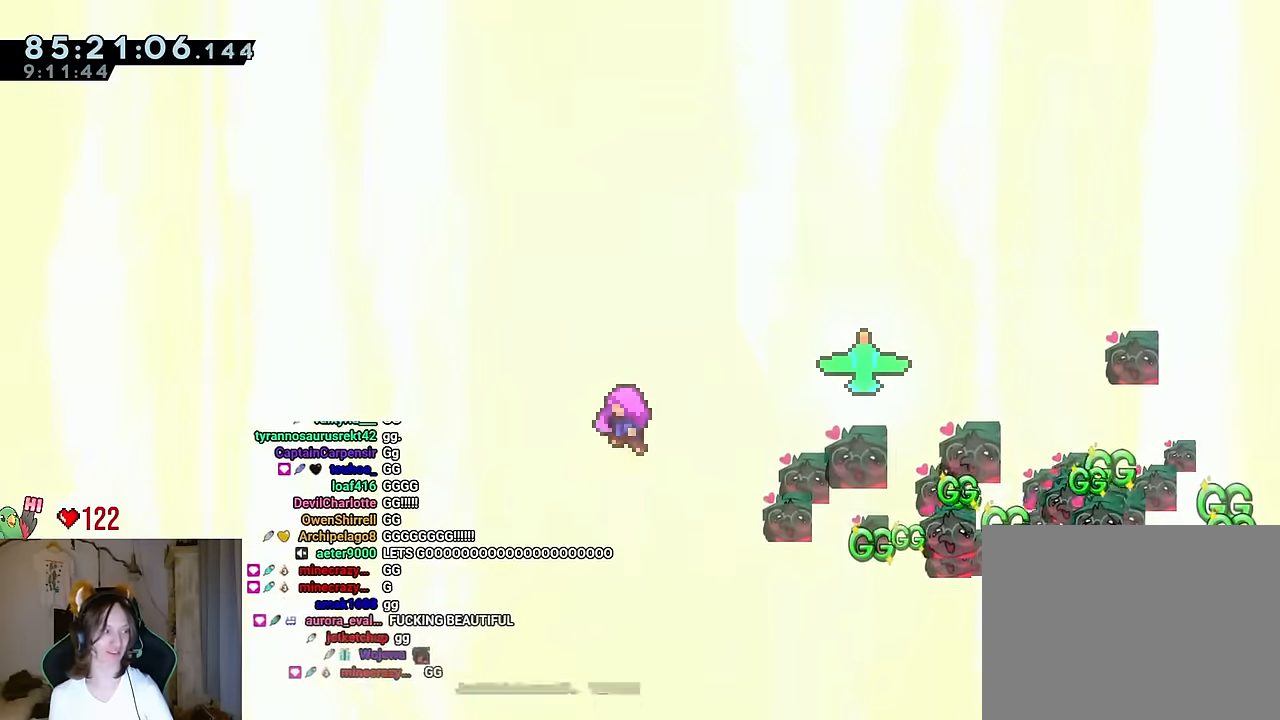
{"buttons": [], "left_stick": "up", "right_stick": "center", "events": []}
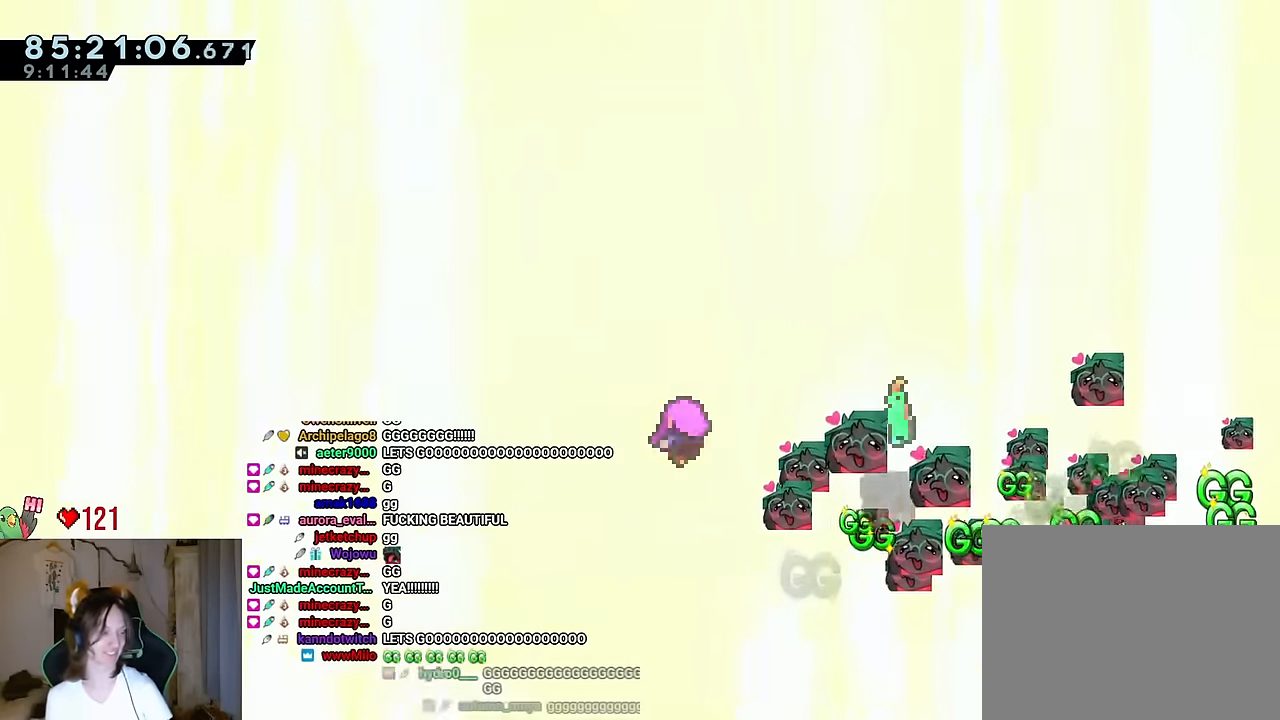
{"buttons": [], "left_stick": "up", "right_stick": "center", "events": [[100, "R2", "down"], [150, "R2", "up"]]}
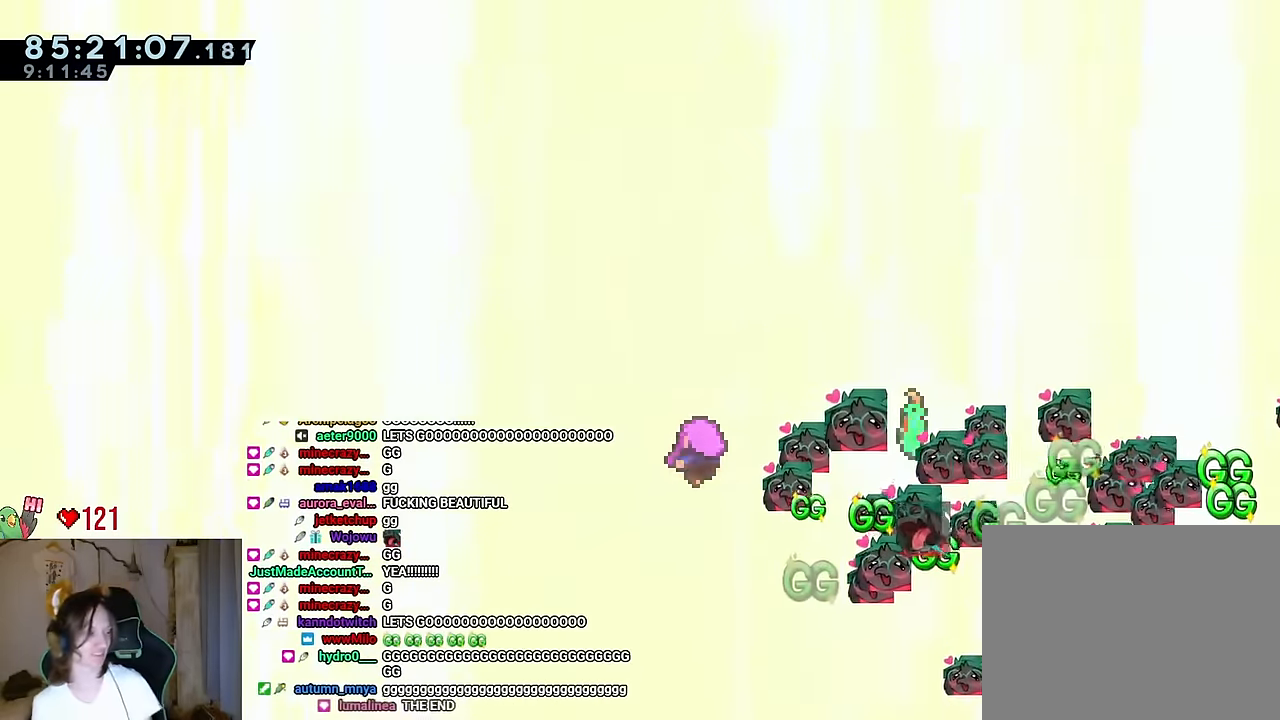
{"buttons": [], "left_stick": "up", "right_stick": "center"}
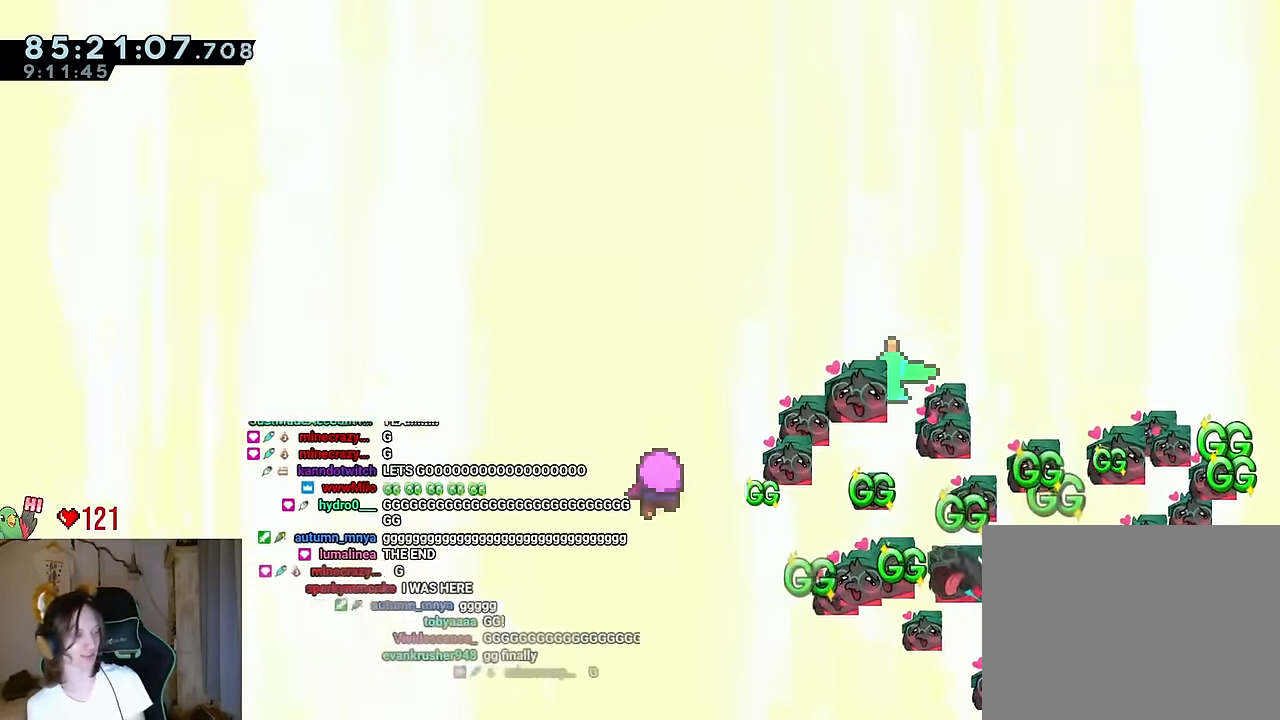
{"buttons": [], "left_stick": "up", "right_stick": "center"}
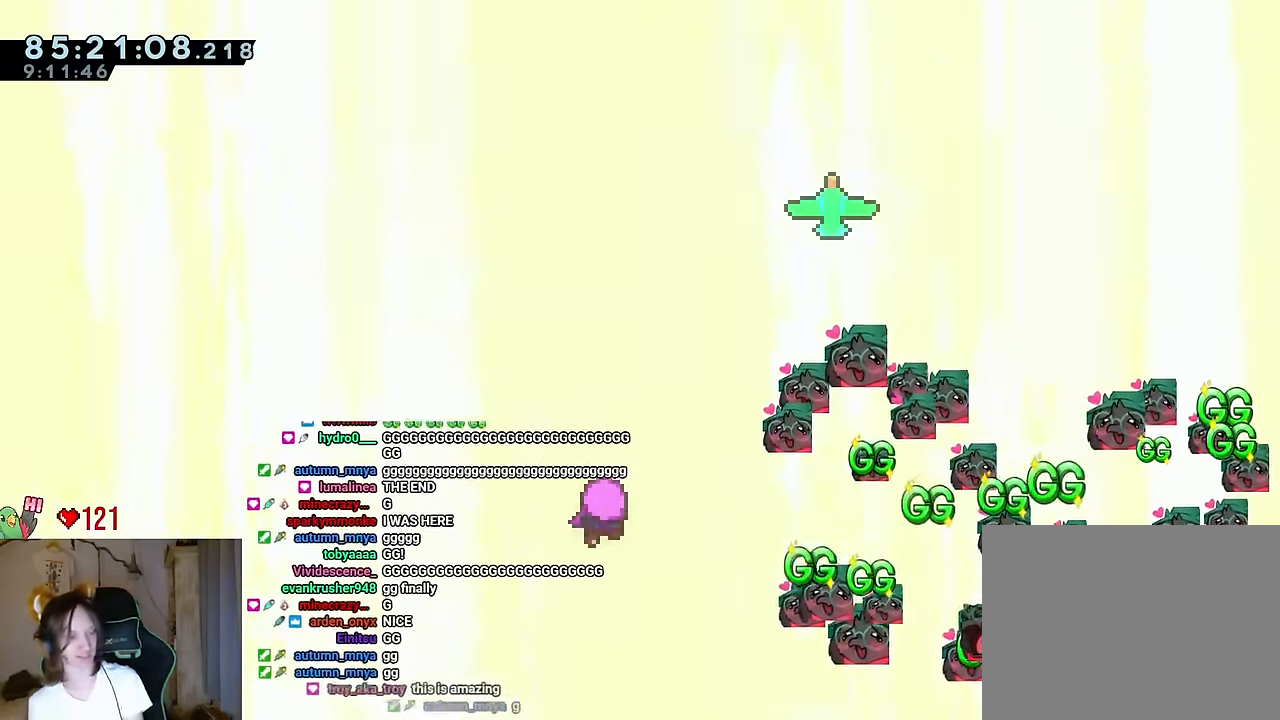
{"buttons": [], "left_stick": "up", "right_stick": "center"}
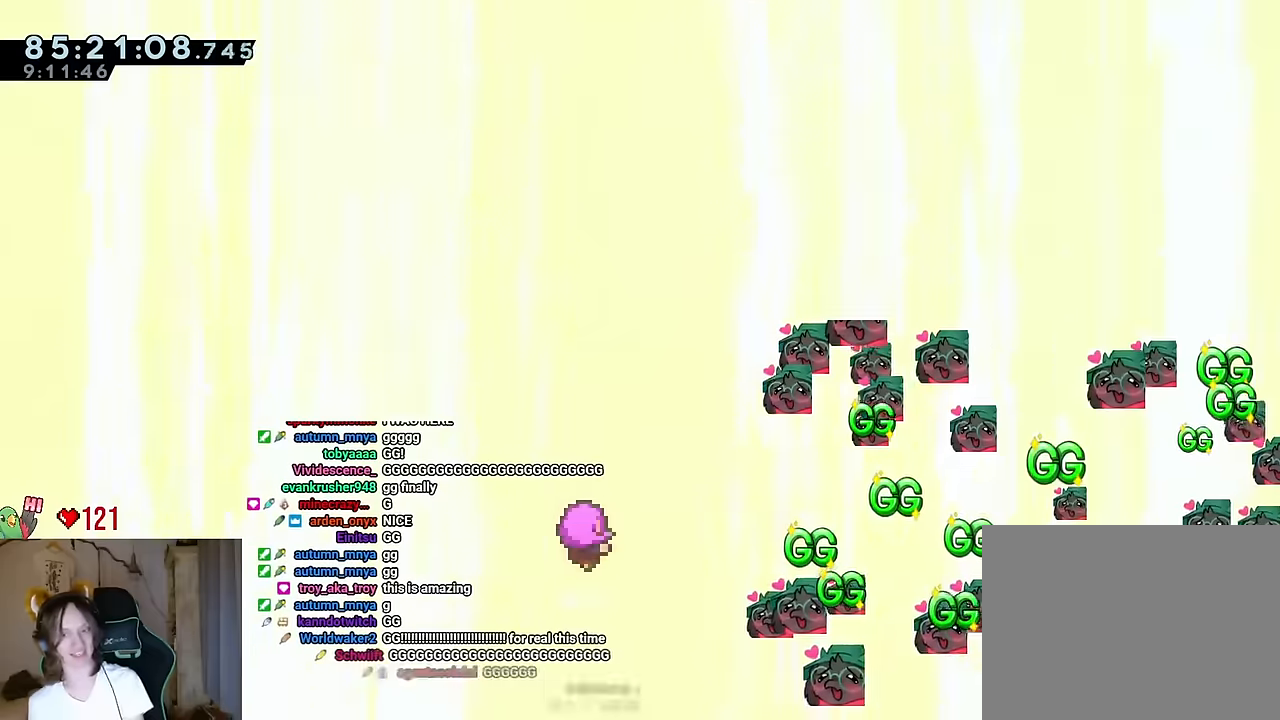
{"buttons": [], "left_stick": "up", "right_stick": "center", "events": []}
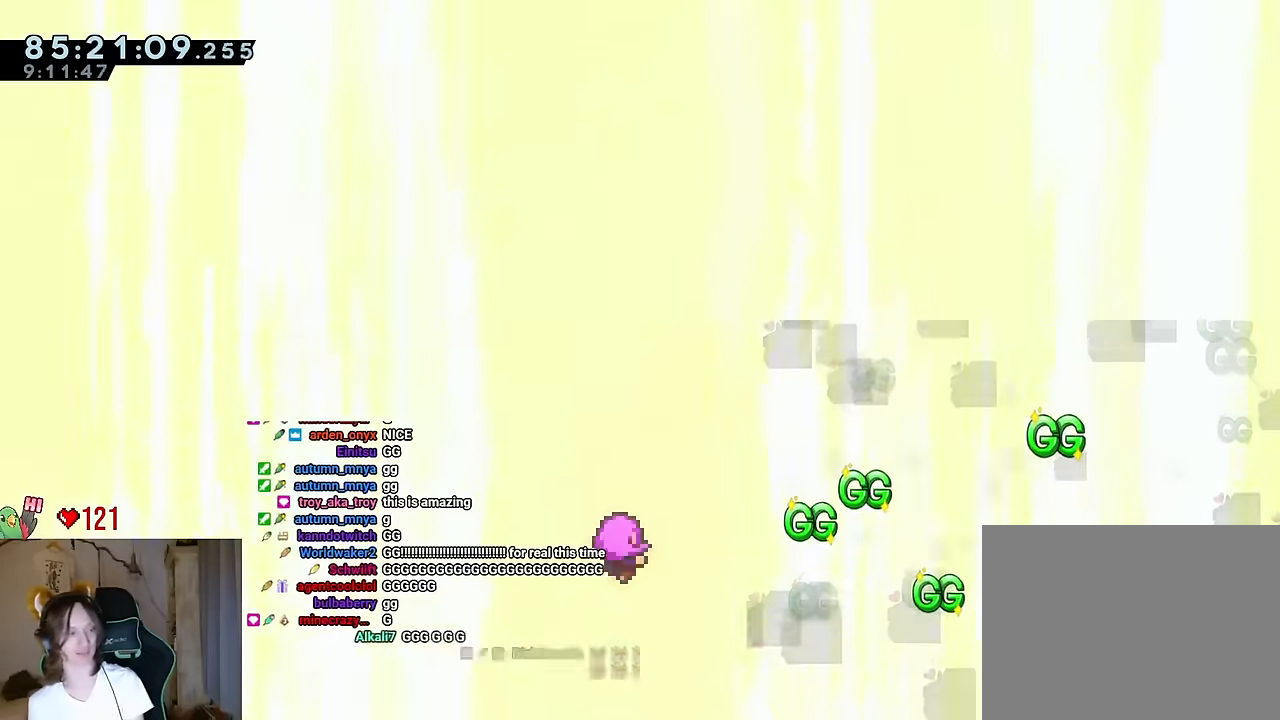
{"buttons": [], "left_stick": "center", "right_stick": "center", "events": [[67, "left_stick", "center"]]}
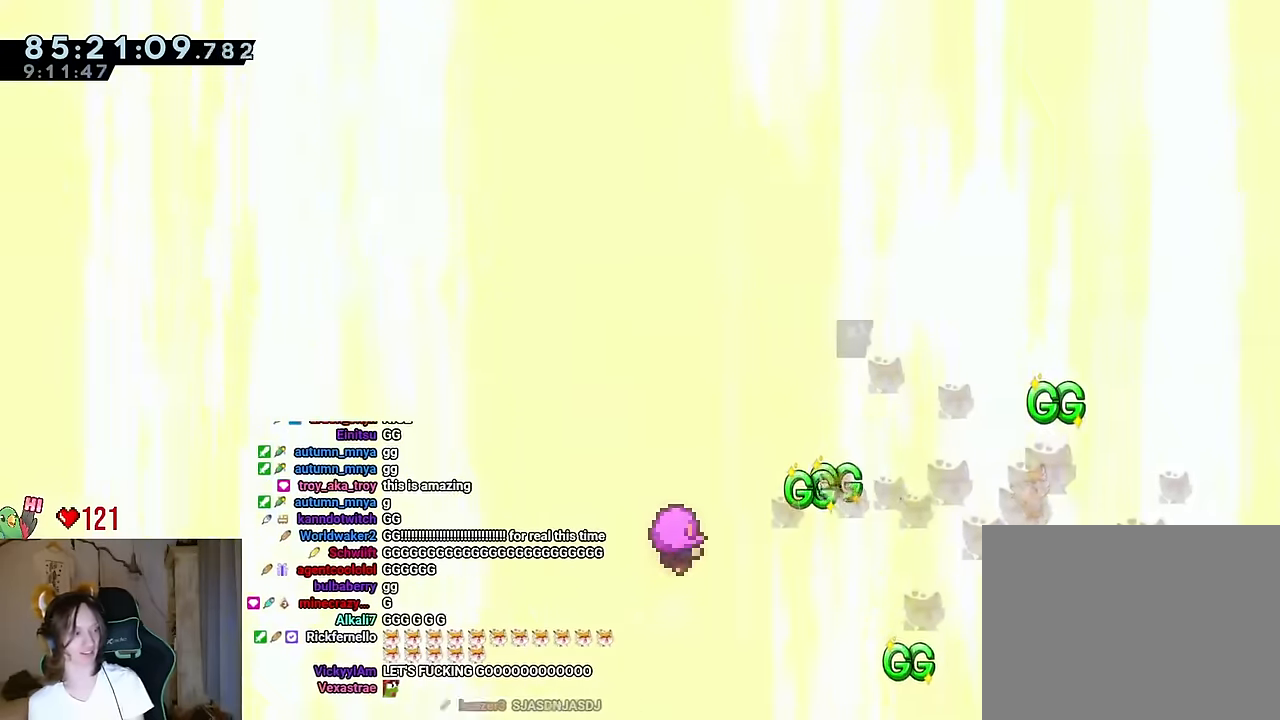
{"buttons": [], "left_stick": "center", "right_stick": "center", "events": []}
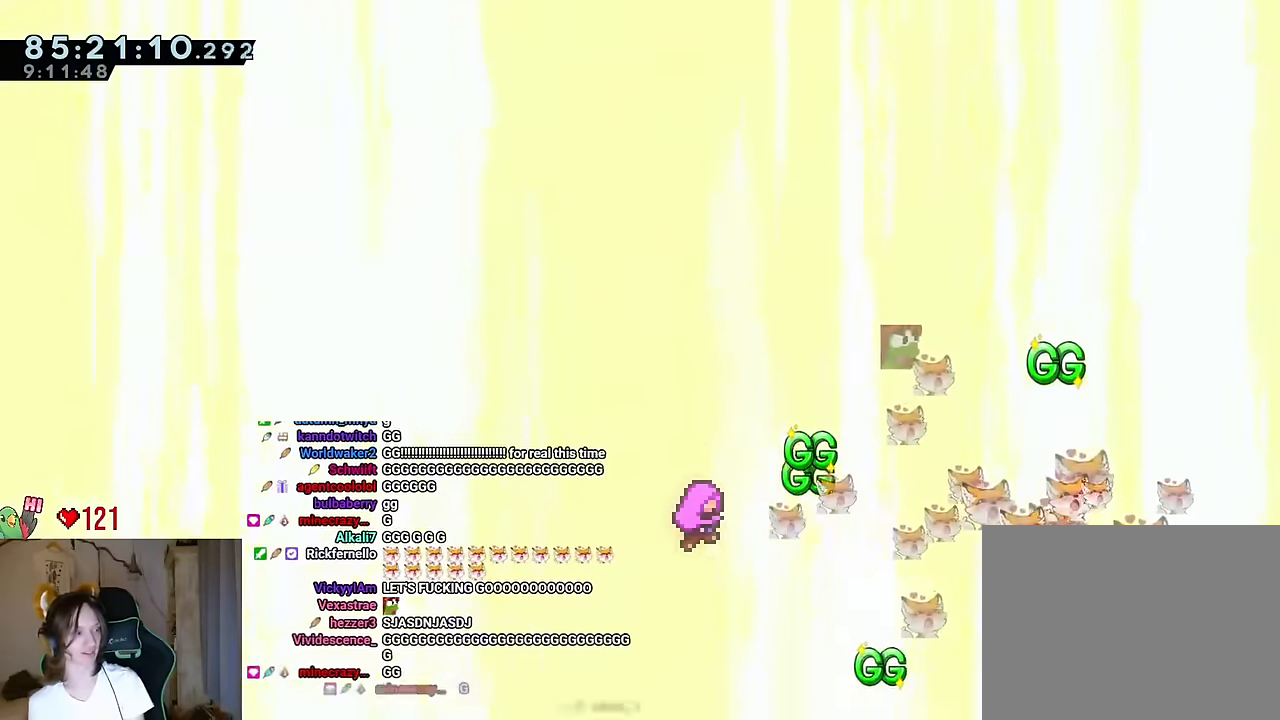
{"buttons": [], "left_stick": "center", "right_stick": "center", "events": []}
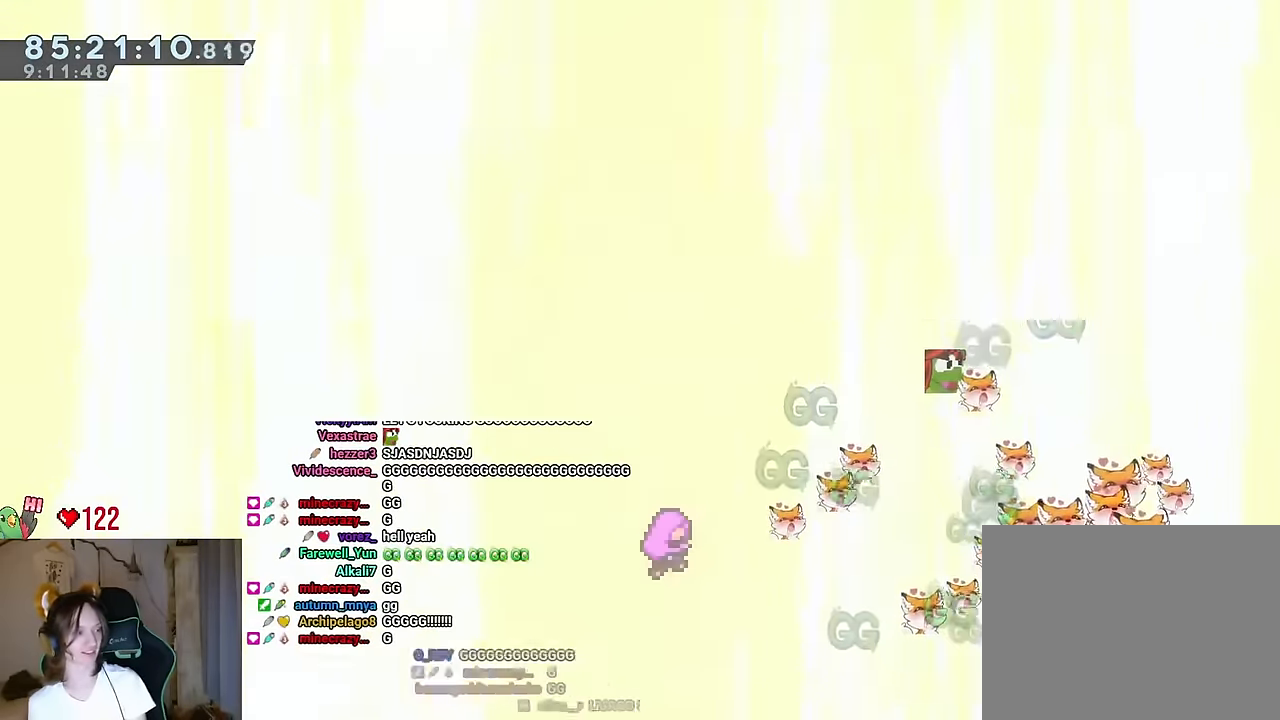
{"buttons": [], "left_stick": "center", "right_stick": "center", "events": [[317, "SELECT", "down"], [368, "SELECT", "up"]]}
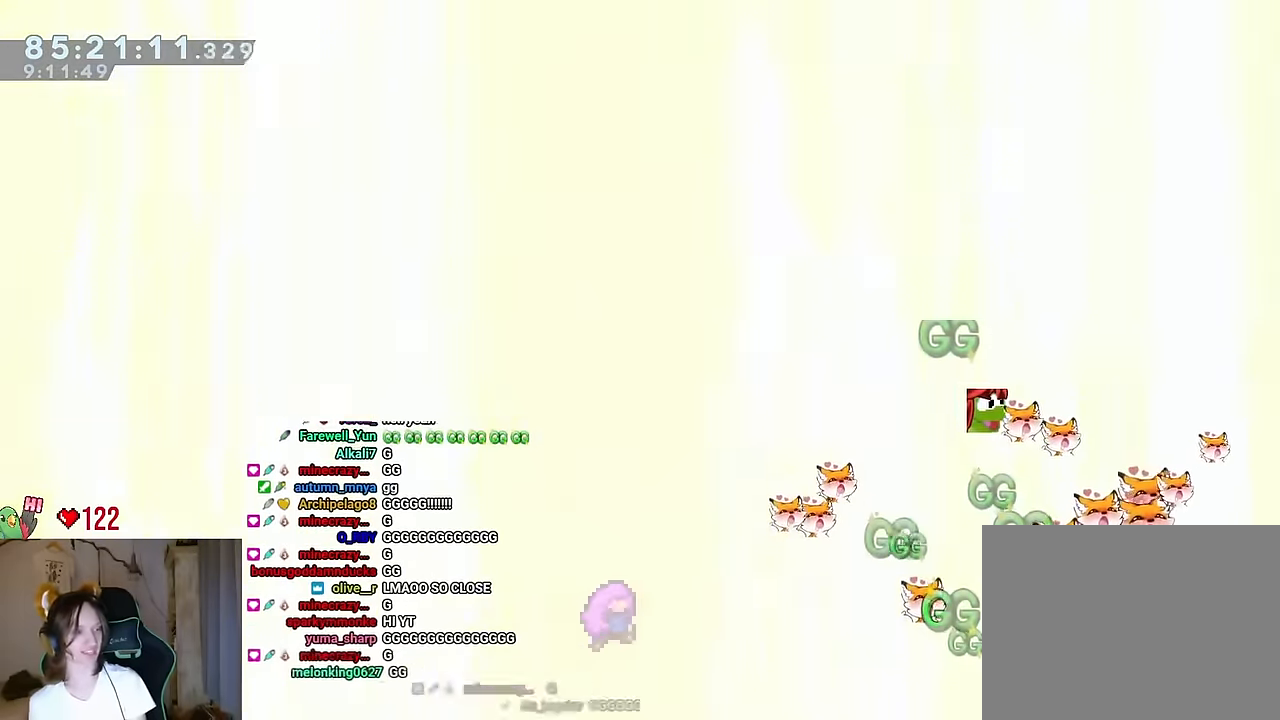
{"buttons": [], "left_stick": "center", "right_stick": "center", "events": []}
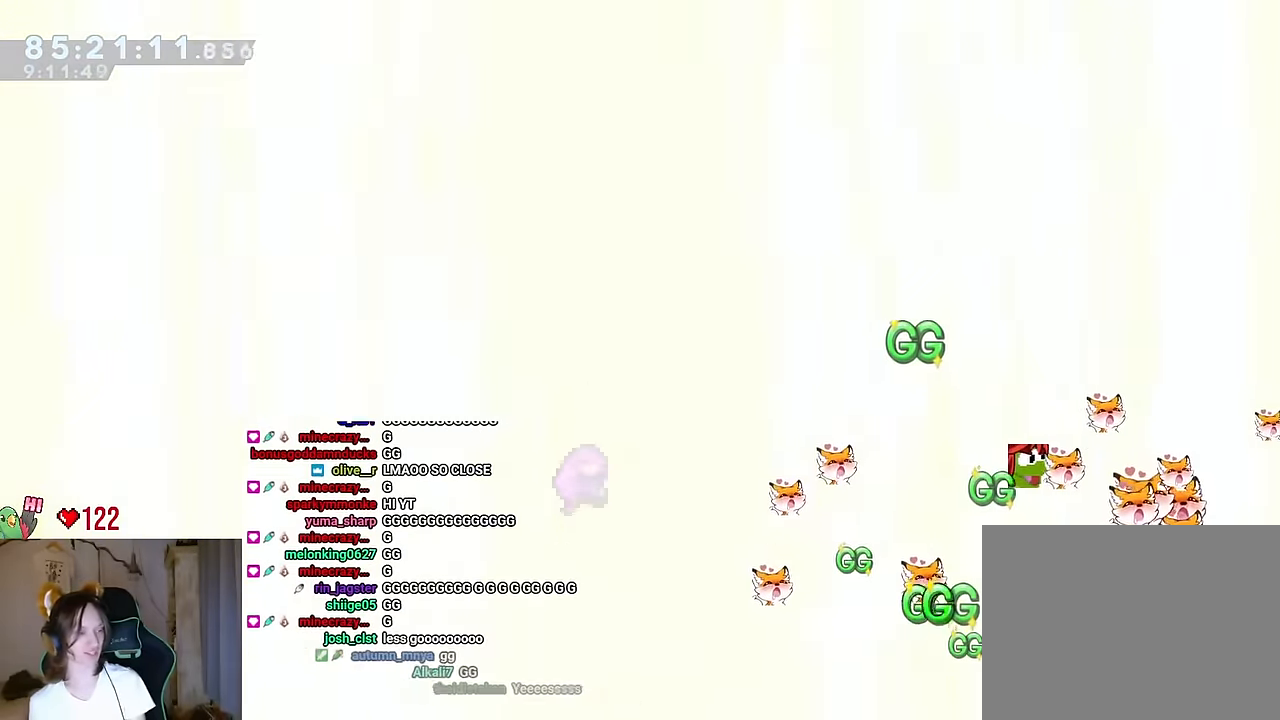
{"buttons": [], "left_stick": "center", "right_stick": "center", "events": [[368, "left_stick", "down"], [418, "left_stick", "center"]]}
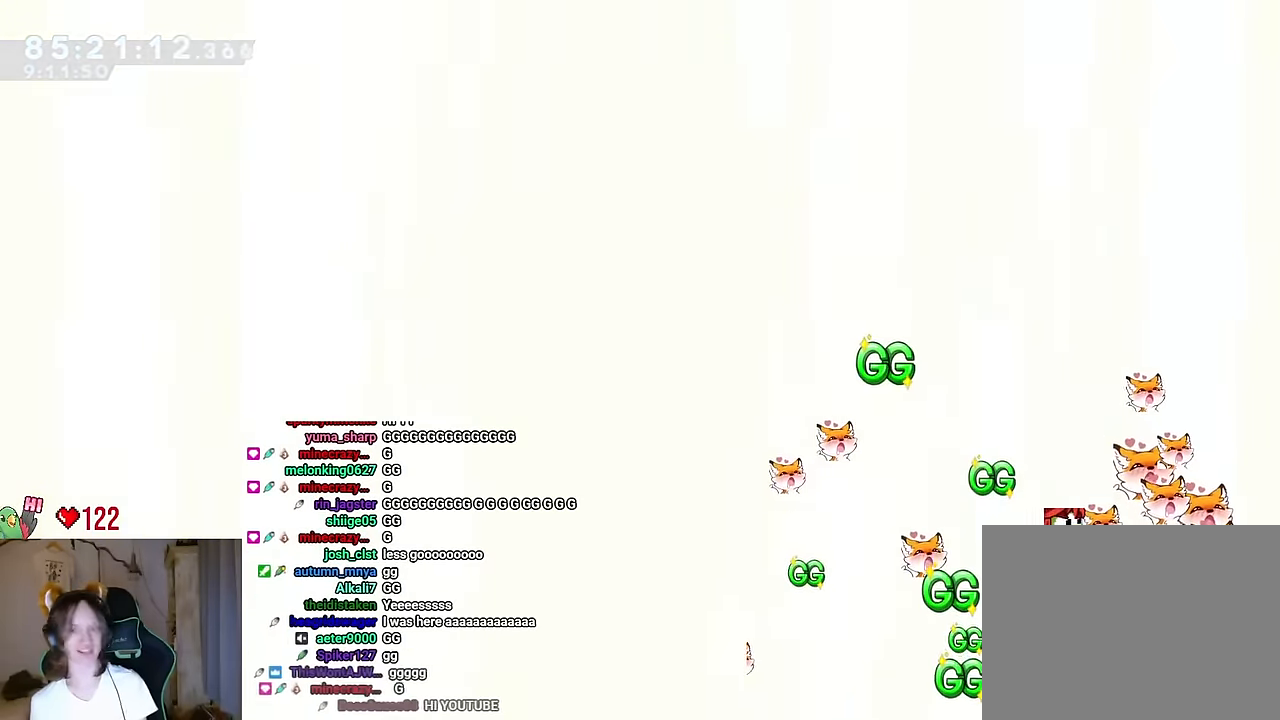
{"buttons": [], "left_stick": "center", "right_stick": "center"}
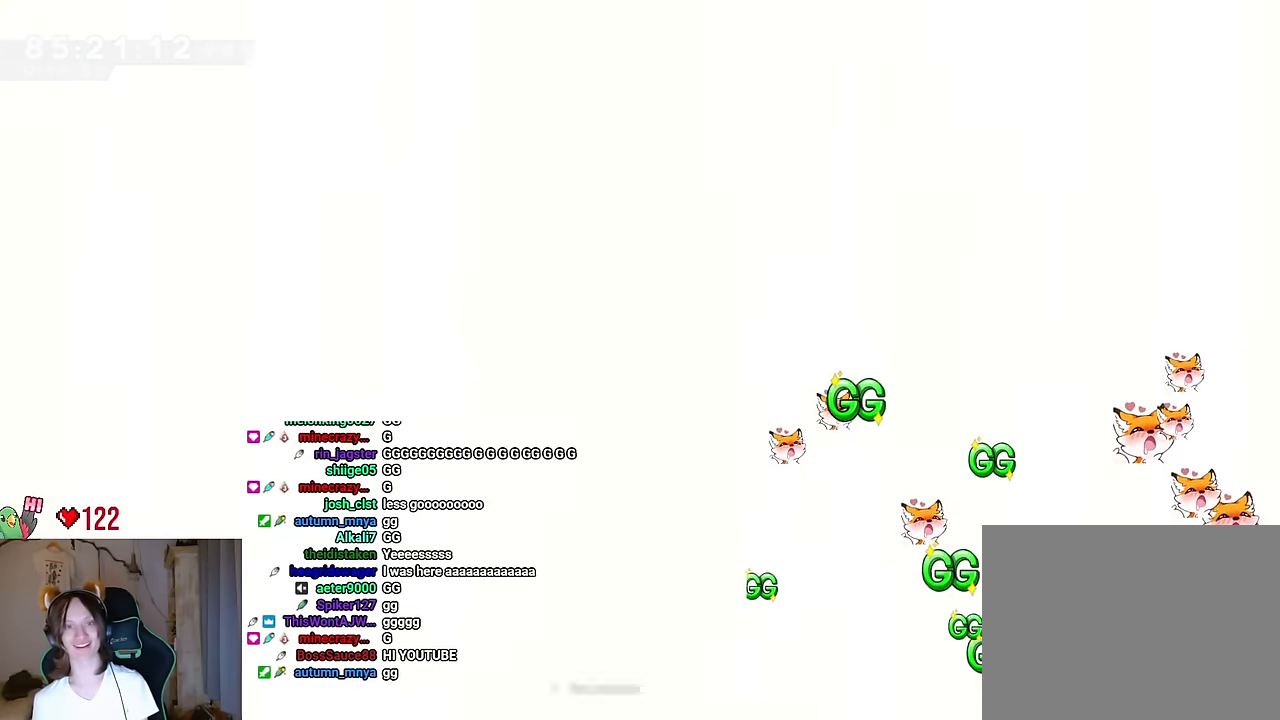
{"buttons": [], "left_stick": "center", "right_stick": "center", "events": []}
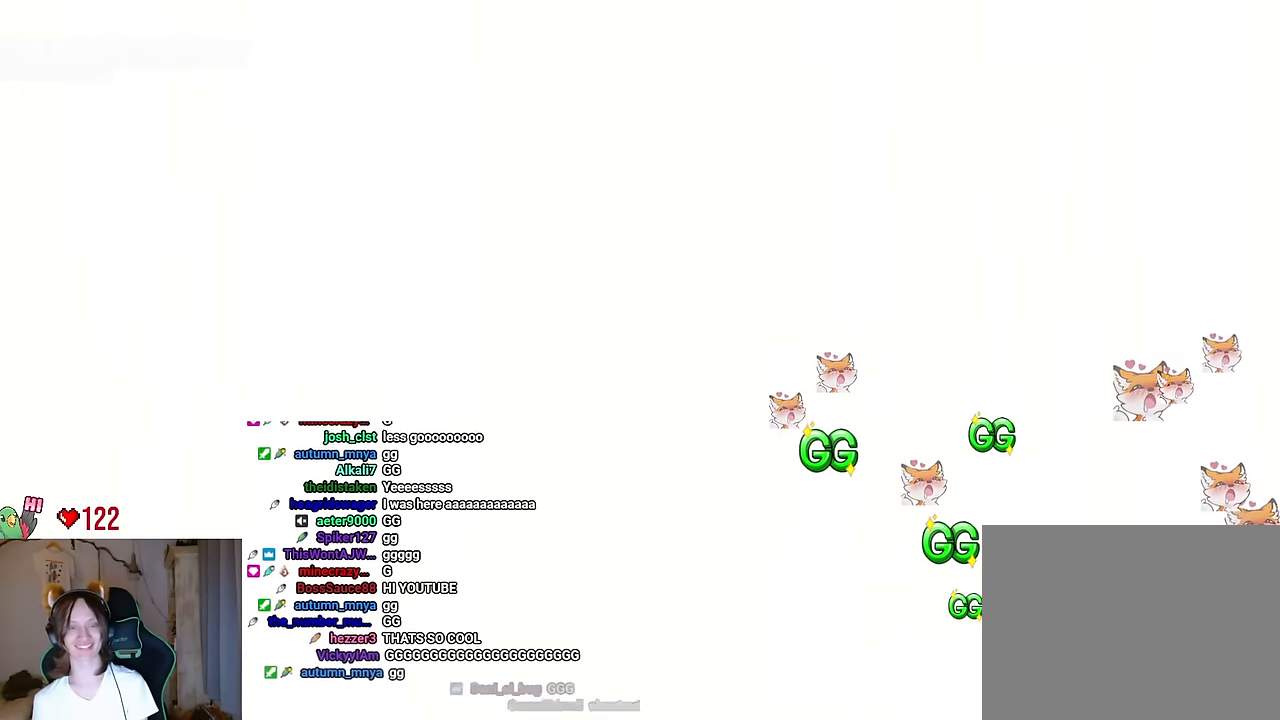
{"buttons": [], "left_stick": "center", "right_stick": "center", "events": [[283, "left_stick", "down-left"], [367, "left_stick", "center"]]}